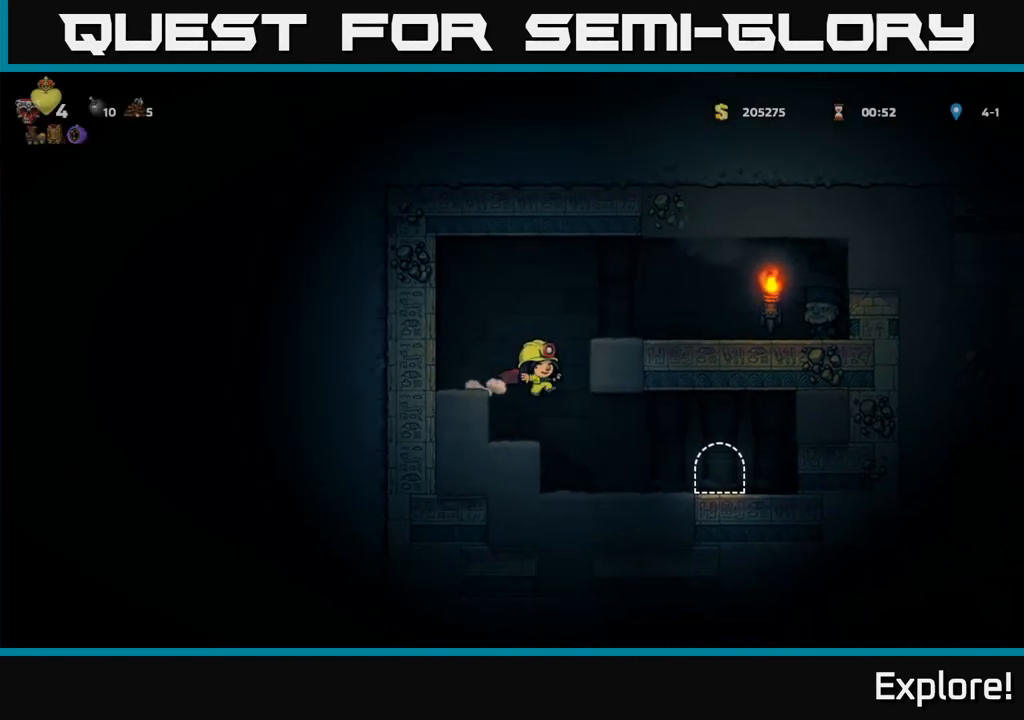
Gameplay with a controller (Xbox layout); each line is a JSON object with the inputs held at the frame after it. "events" lists button and stick changes between this image and that frame as [ms after this image, input, new state], when the widget could be followed in between.
{"buttons": [], "left_stick": "center", "right_stick": "center", "events": [[483, "DPAD_RIGHT", "up"]]}
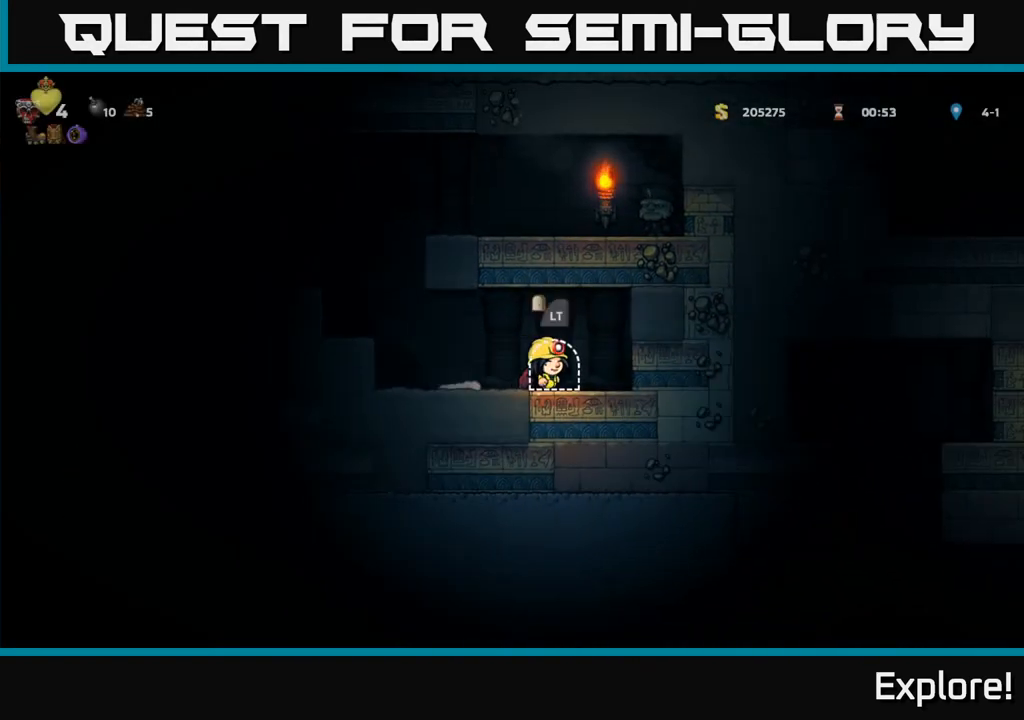
{"buttons": [], "left_stick": "center", "right_stick": "center", "events": [[33, "L2", "down"], [117, "L2", "up"]]}
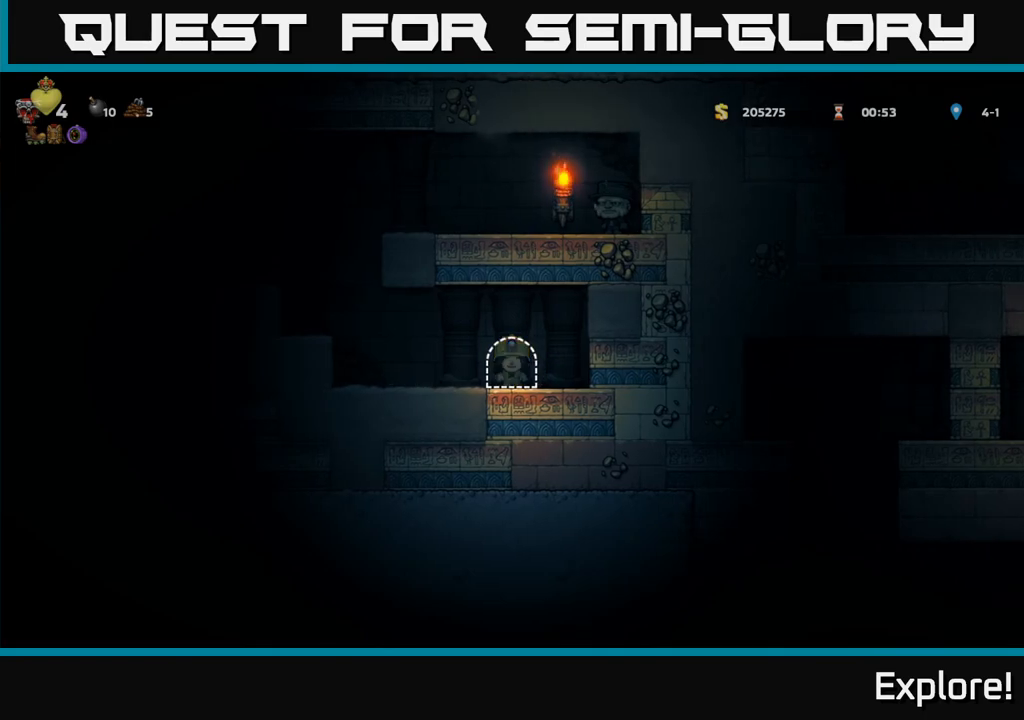
{"buttons": [], "left_stick": "center", "right_stick": "center", "events": []}
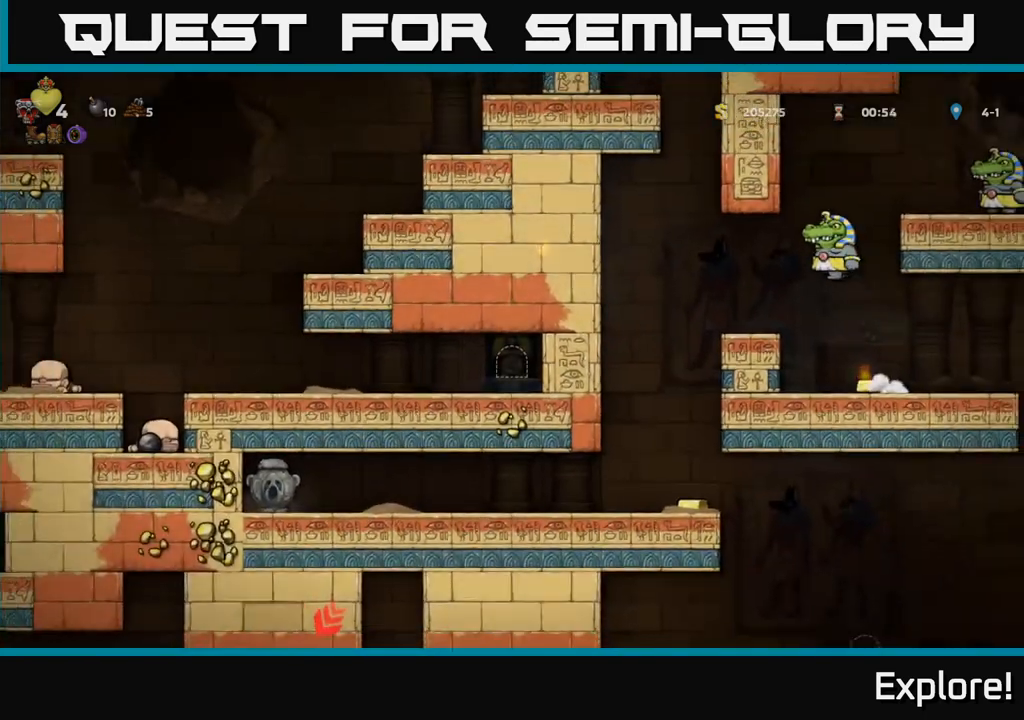
{"buttons": ["DPAD_LEFT"], "left_stick": "center", "right_stick": "center", "events": [[433, "DPAD_LEFT", "down"]]}
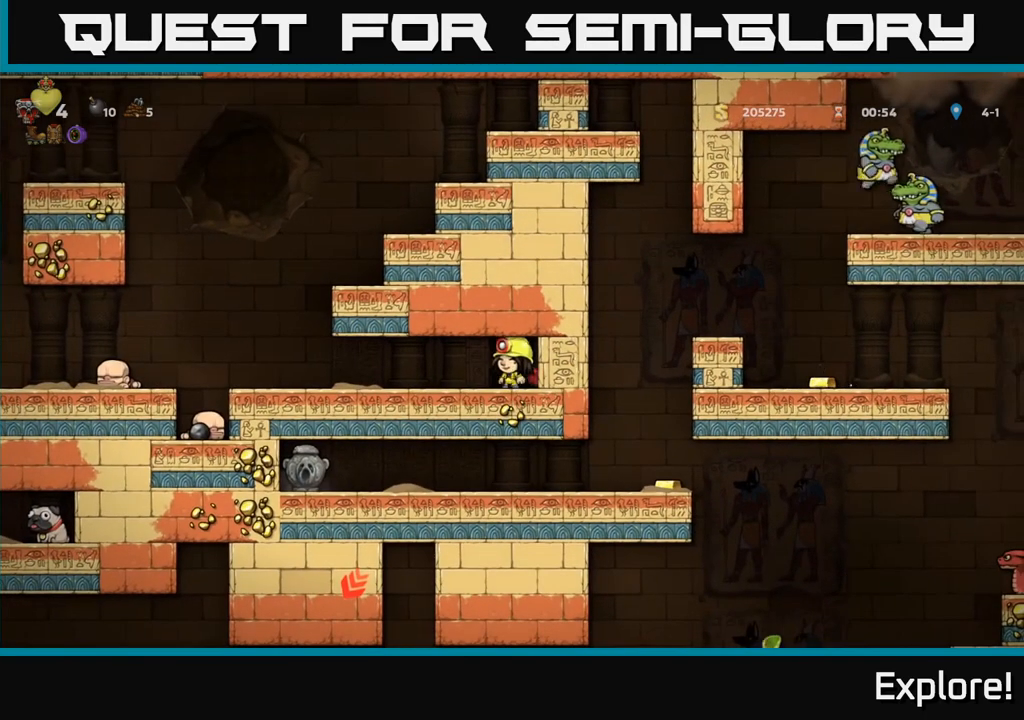
{"buttons": ["DPAD_LEFT"], "left_stick": "center", "right_stick": "center", "events": []}
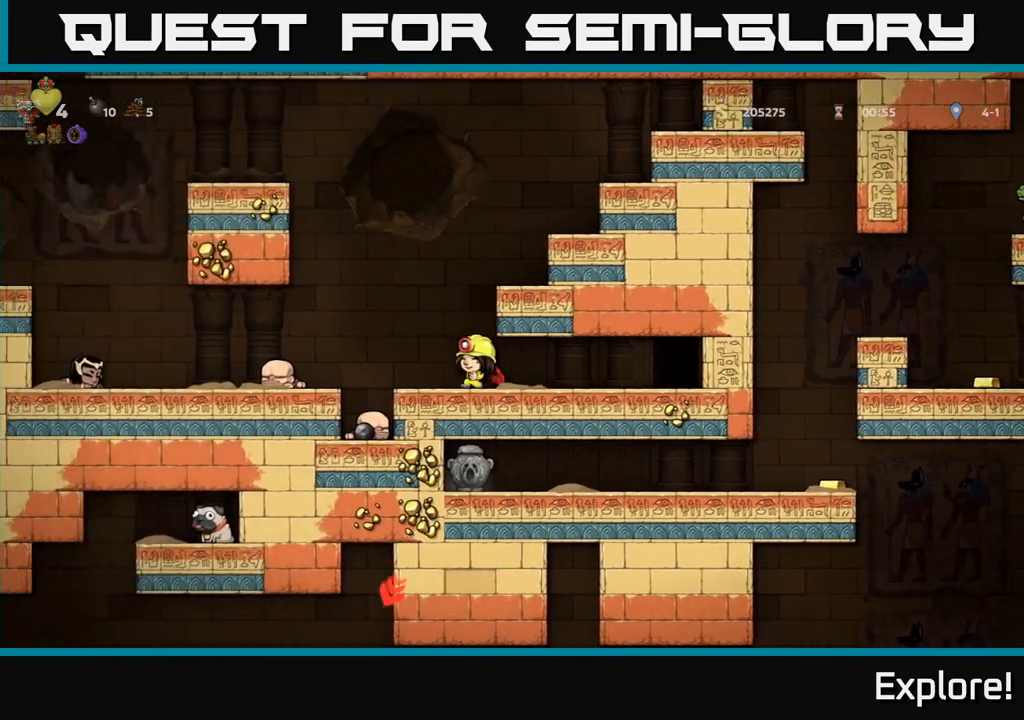
{"buttons": ["A", "DPAD_RIGHT"], "left_stick": "center", "right_stick": "center", "events": [[83, "A", "down"], [150, "DPAD_LEFT", "up"], [183, "DPAD_RIGHT", "down"], [200, "A", "up"], [267, "A", "down"]]}
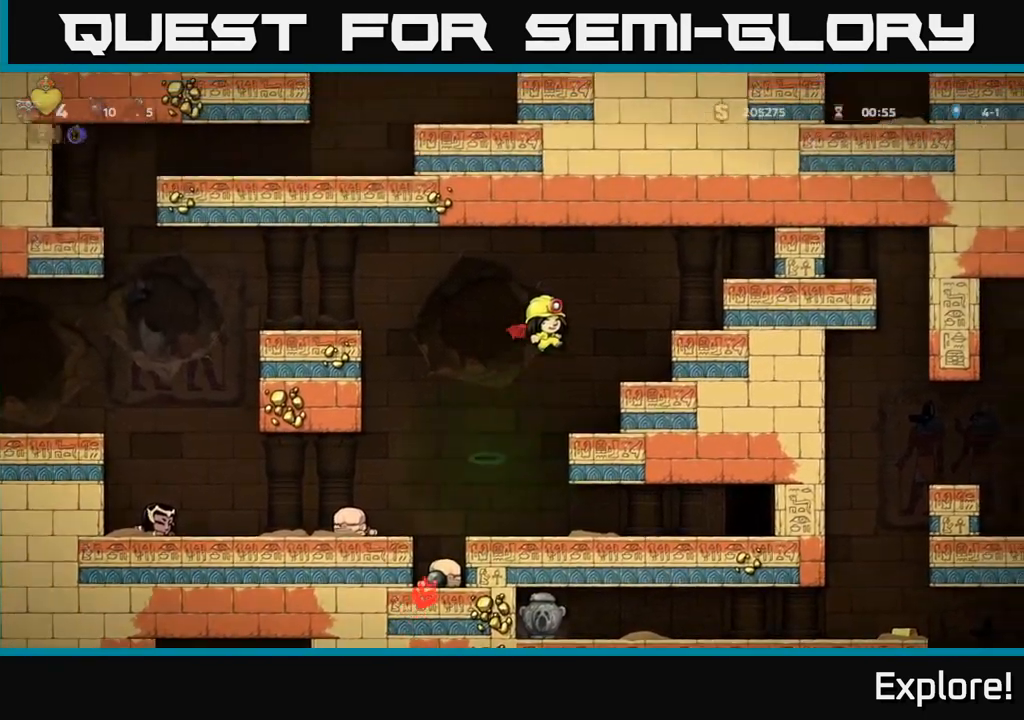
{"buttons": [], "left_stick": "center", "right_stick": "center", "events": [[17, "A", "up"], [183, "DPAD_RIGHT", "up"]]}
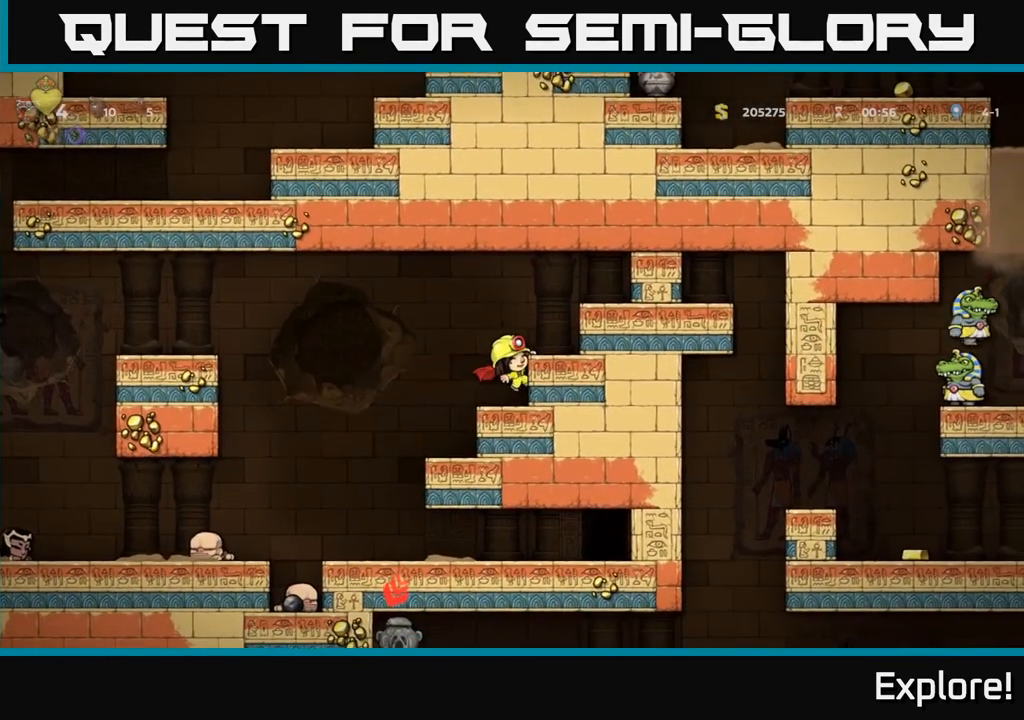
{"buttons": ["DPAD_LEFT"], "left_stick": "center", "right_stick": "center", "events": [[167, "A", "down"], [167, "DPAD_LEFT", "down"], [267, "A", "up"]]}
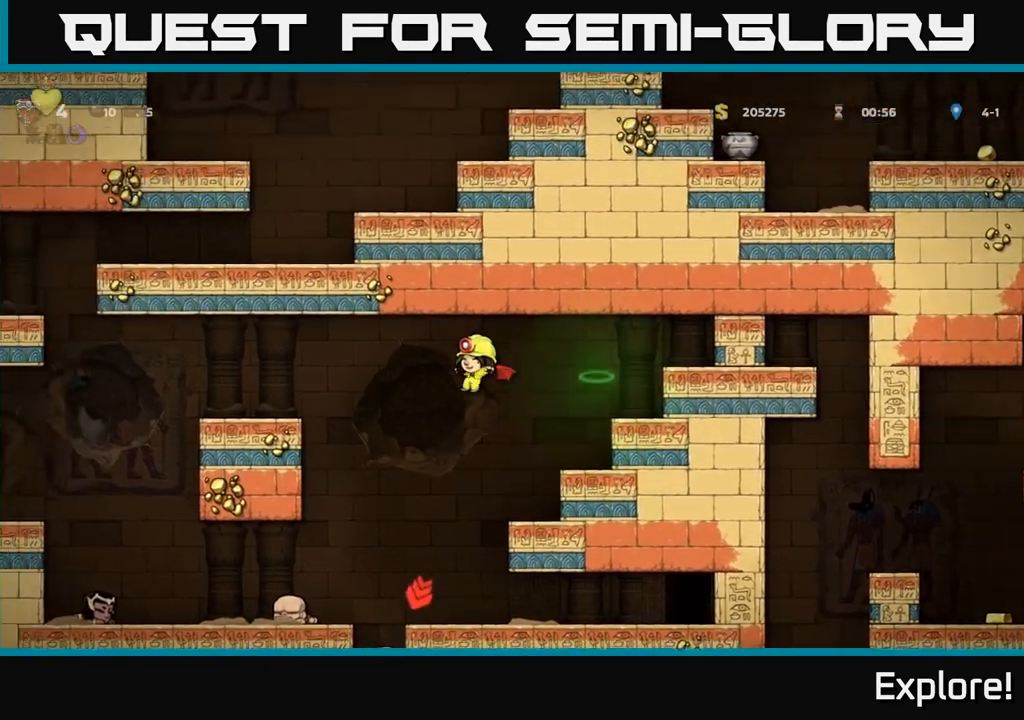
{"buttons": ["DPAD_LEFT"], "left_stick": "center", "right_stick": "center", "events": [[50, "A", "down"], [167, "A", "up"]]}
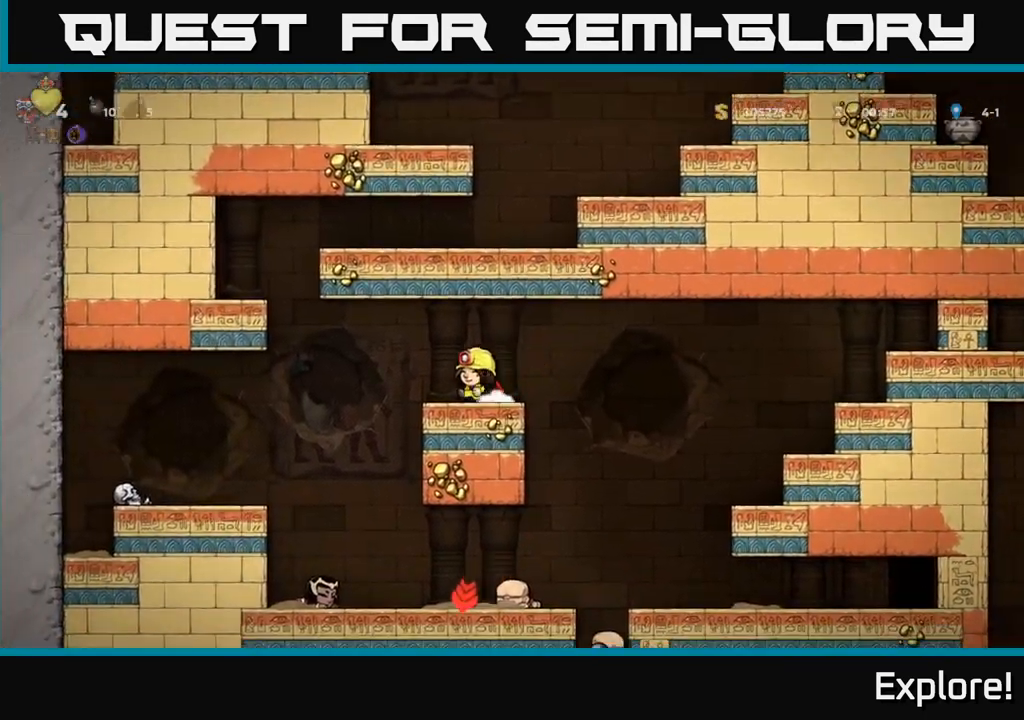
{"buttons": [], "left_stick": "center", "right_stick": "center", "events": [[483, "DPAD_LEFT", "up"]]}
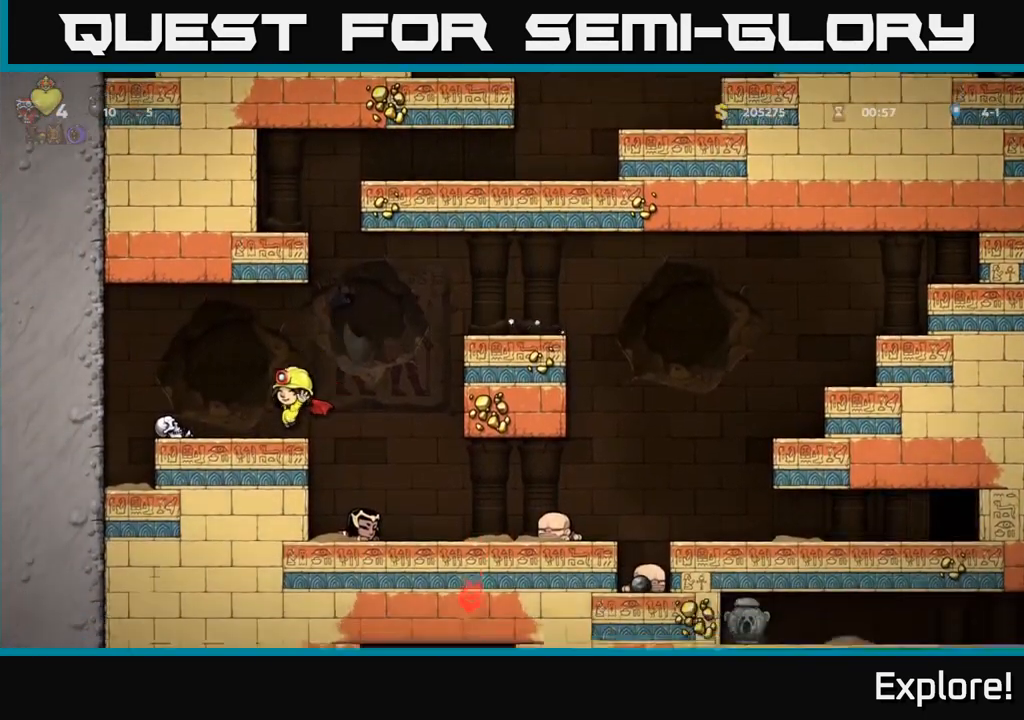
{"buttons": ["DPAD_RIGHT"], "left_stick": "center", "right_stick": "center", "events": [[67, "DPAD_RIGHT", "down"]]}
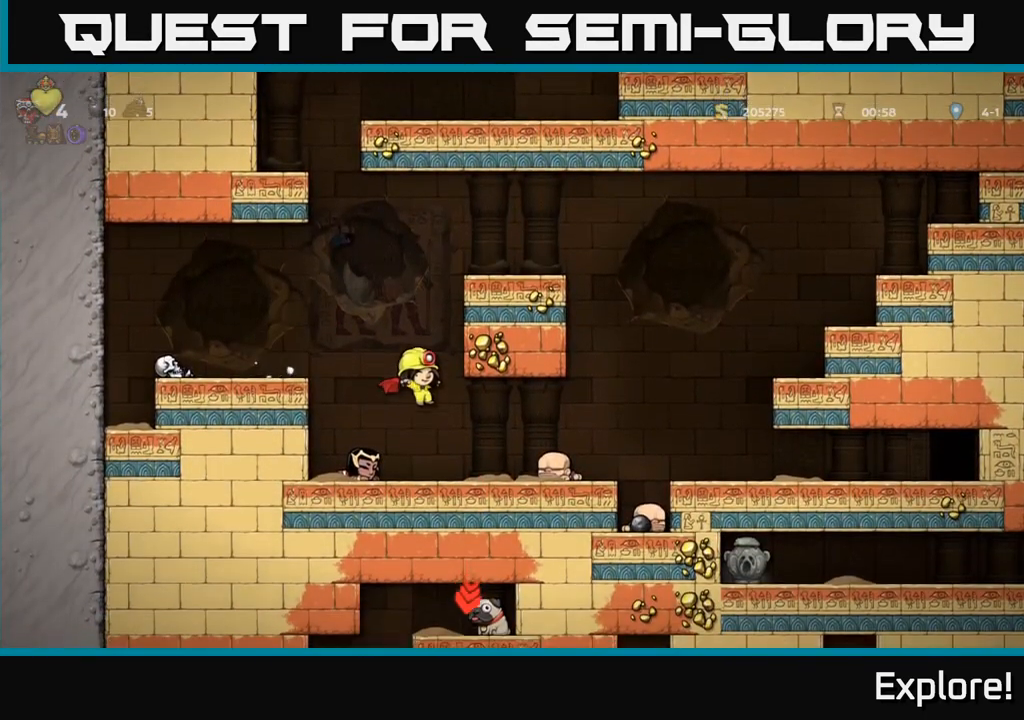
{"buttons": ["A", "DPAD_RIGHT"], "left_stick": "center", "right_stick": "center", "events": [[267, "DPAD_RIGHT", "up"], [400, "DPAD_RIGHT", "down"], [500, "A", "down"]]}
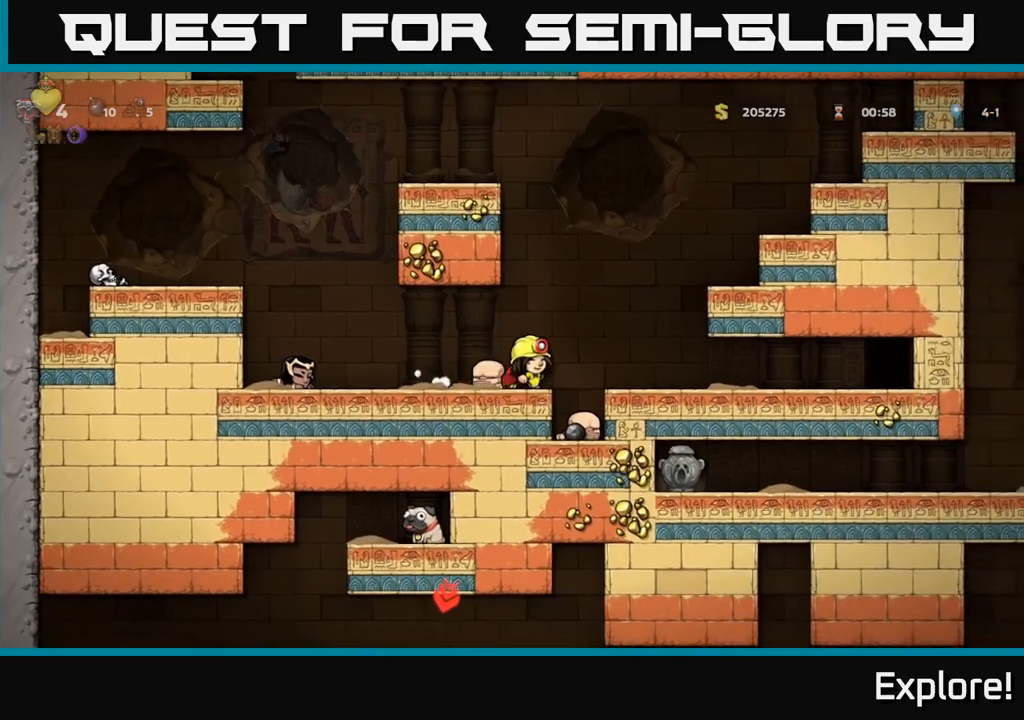
{"buttons": [], "left_stick": "center", "right_stick": "center", "events": [[117, "A", "up"], [183, "A", "down"], [317, "A", "up"], [417, "DPAD_RIGHT", "up"]]}
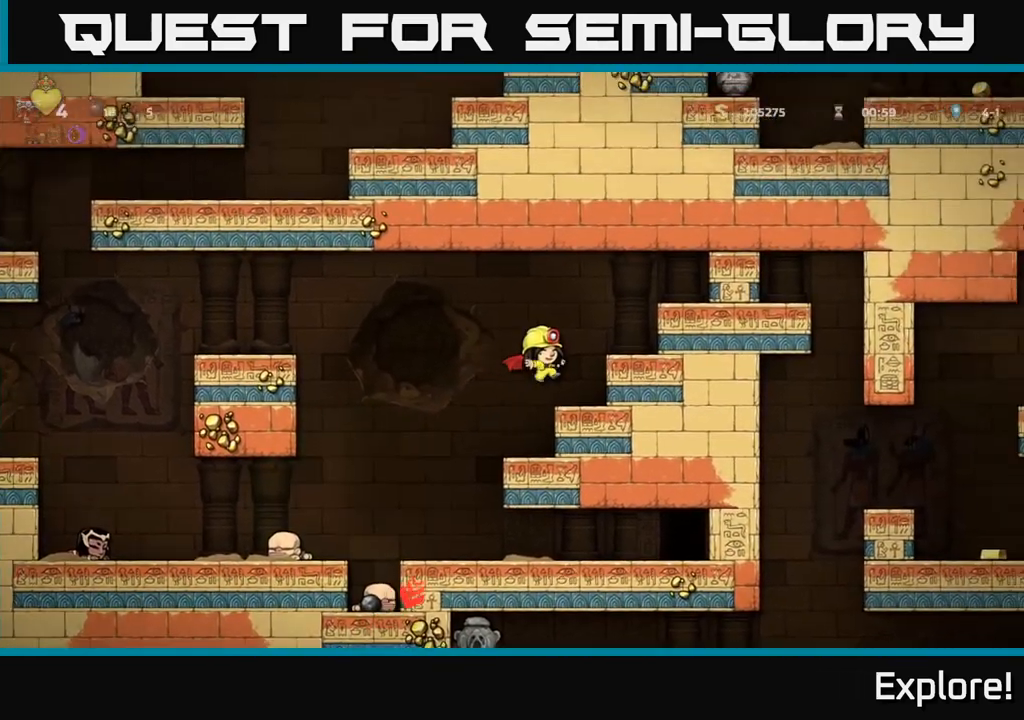
{"buttons": ["A", "DPAD_LEFT"], "left_stick": "center", "right_stick": "center", "events": [[467, "A", "down"], [467, "DPAD_LEFT", "down"]]}
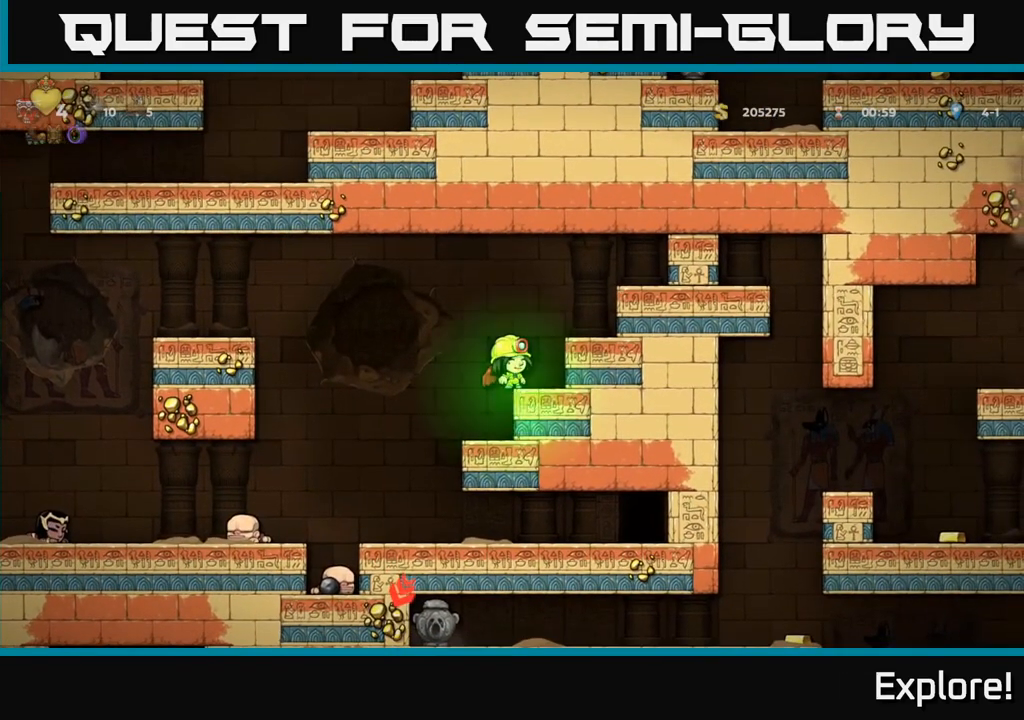
{"buttons": ["DPAD_LEFT"], "left_stick": "center", "right_stick": "center", "events": [[83, "A", "up"], [150, "A", "down"], [350, "A", "up"]]}
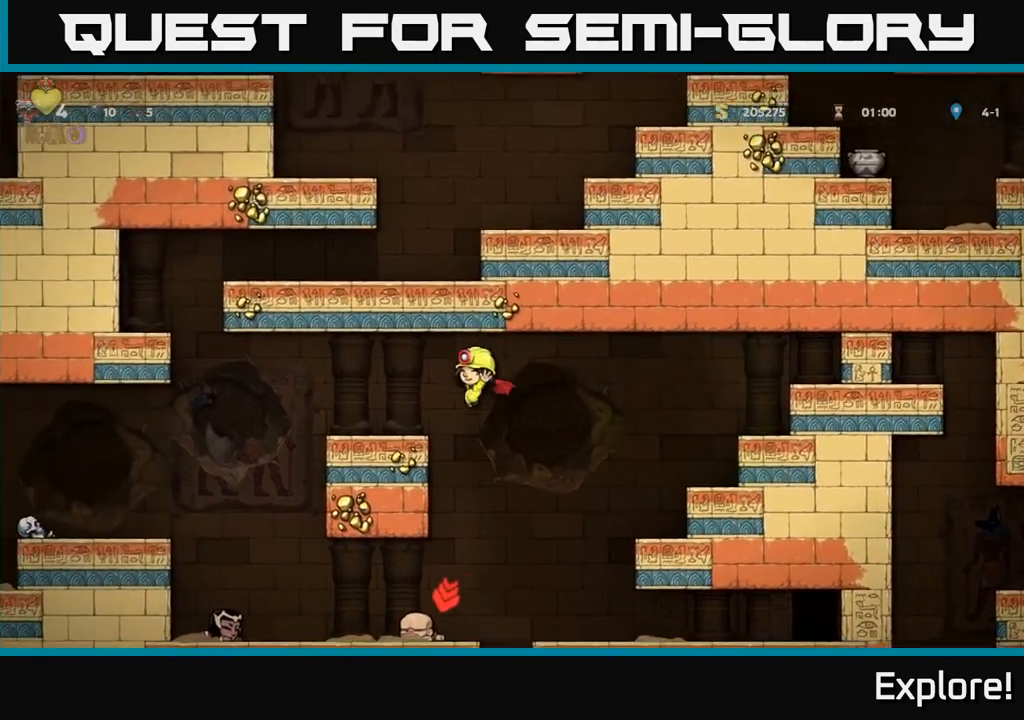
{"buttons": ["A", "DPAD_LEFT"], "left_stick": "center", "right_stick": "center", "events": [[400, "A", "down"]]}
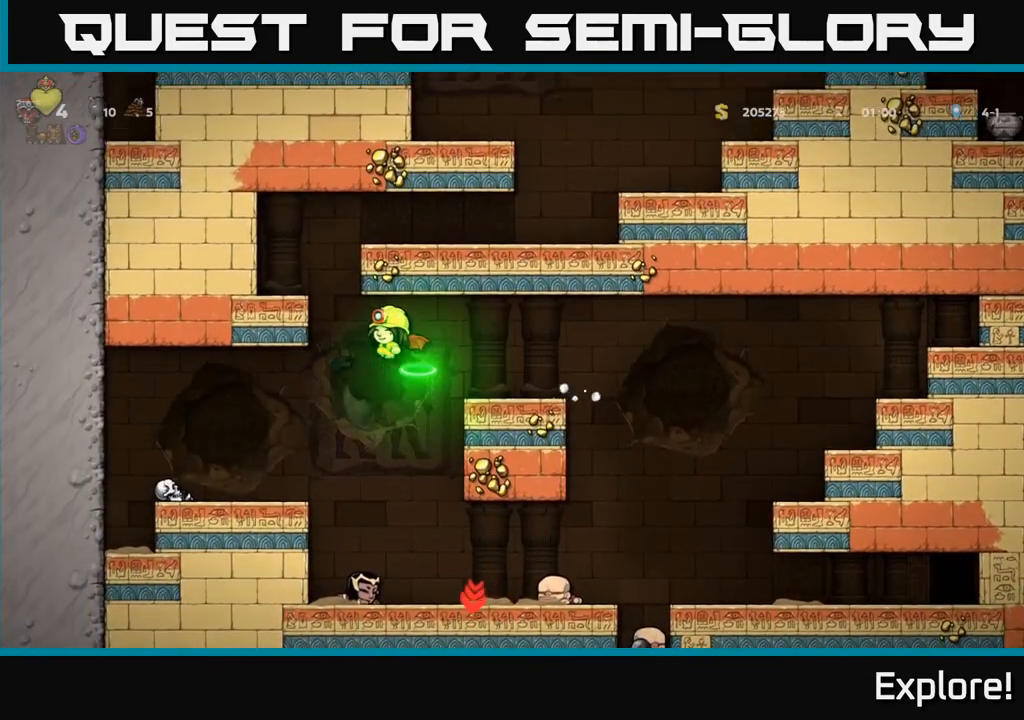
{"buttons": ["DPAD_LEFT"], "left_stick": "center", "right_stick": "center", "events": [[17, "A", "up"], [133, "A", "down"], [383, "A", "up"]]}
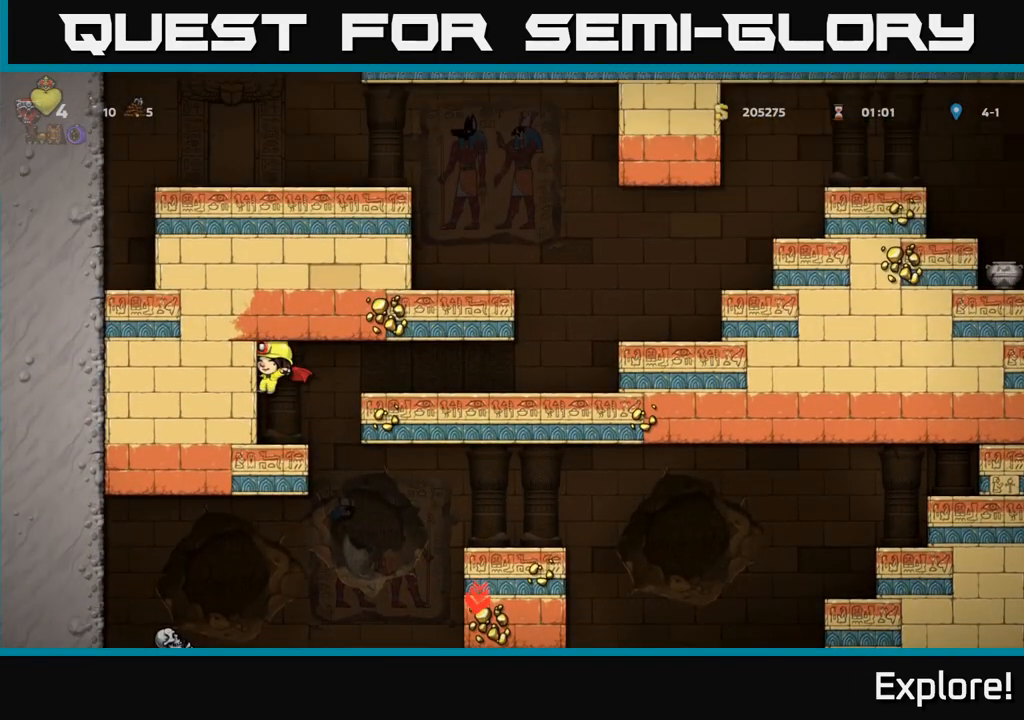
{"buttons": ["DPAD_RIGHT"], "left_stick": "center", "right_stick": "center", "events": [[17, "DPAD_LEFT", "up"], [267, "DPAD_RIGHT", "down"], [300, "A", "down"], [433, "A", "up"]]}
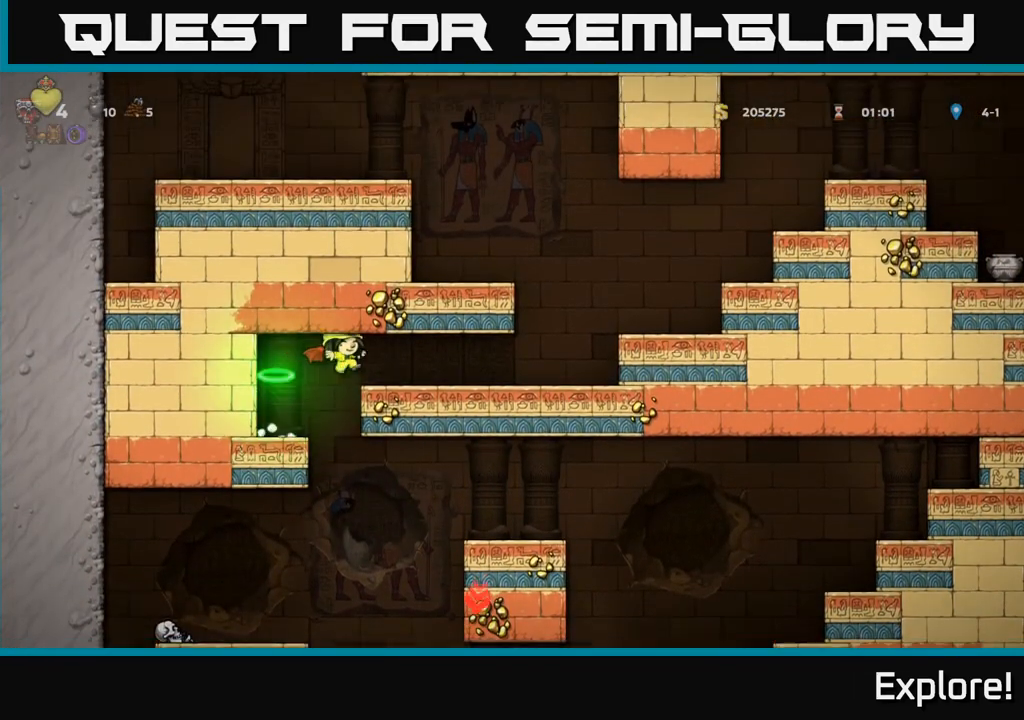
{"buttons": [], "left_stick": "center", "right_stick": "center", "events": [[367, "DPAD_RIGHT", "up"]]}
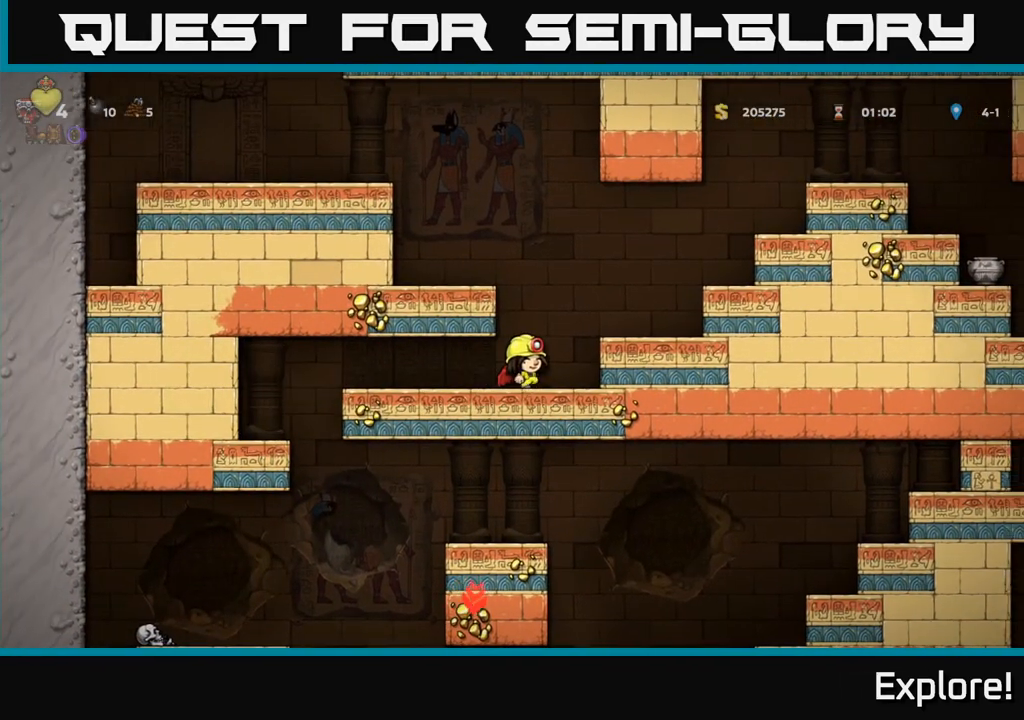
{"buttons": [], "left_stick": "center", "right_stick": "center", "events": [[267, "DPAD_RIGHT", "down"], [417, "DPAD_RIGHT", "up"]]}
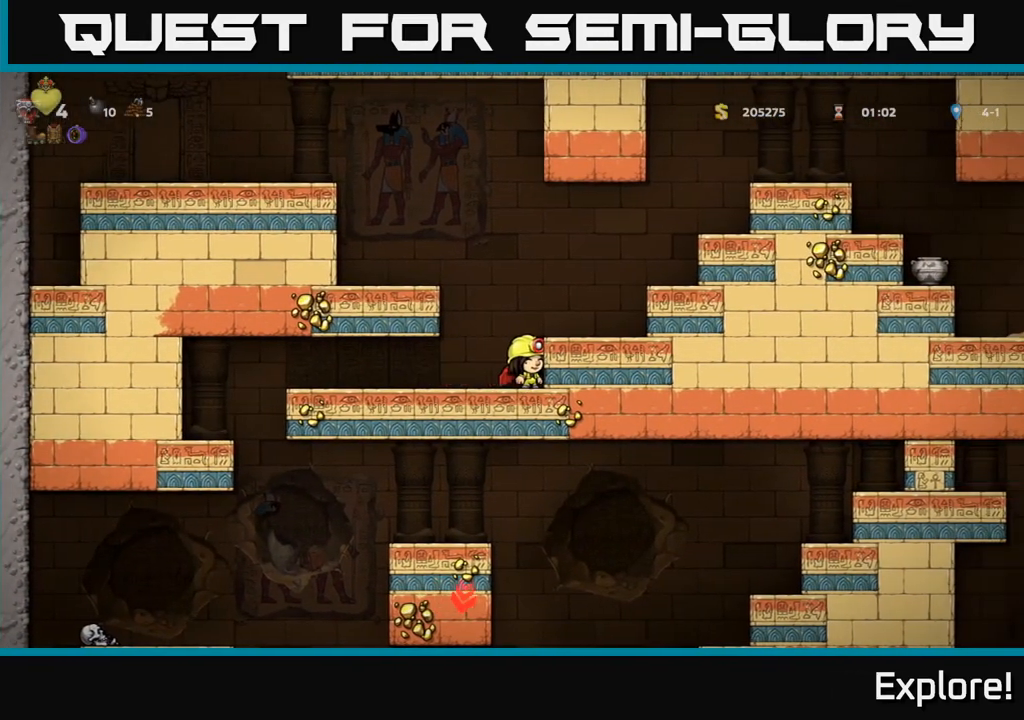
{"buttons": [], "left_stick": "center", "right_stick": "center", "events": []}
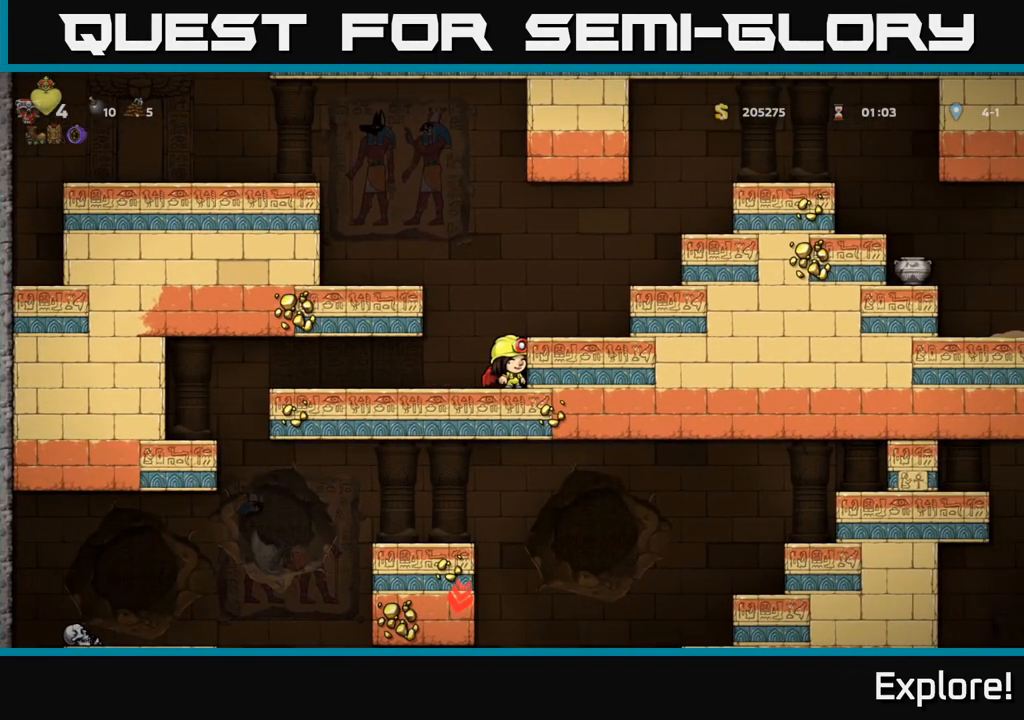
{"buttons": ["A", "DPAD_RIGHT"], "left_stick": "center", "right_stick": "center", "events": [[400, "A", "down"], [417, "DPAD_RIGHT", "down"]]}
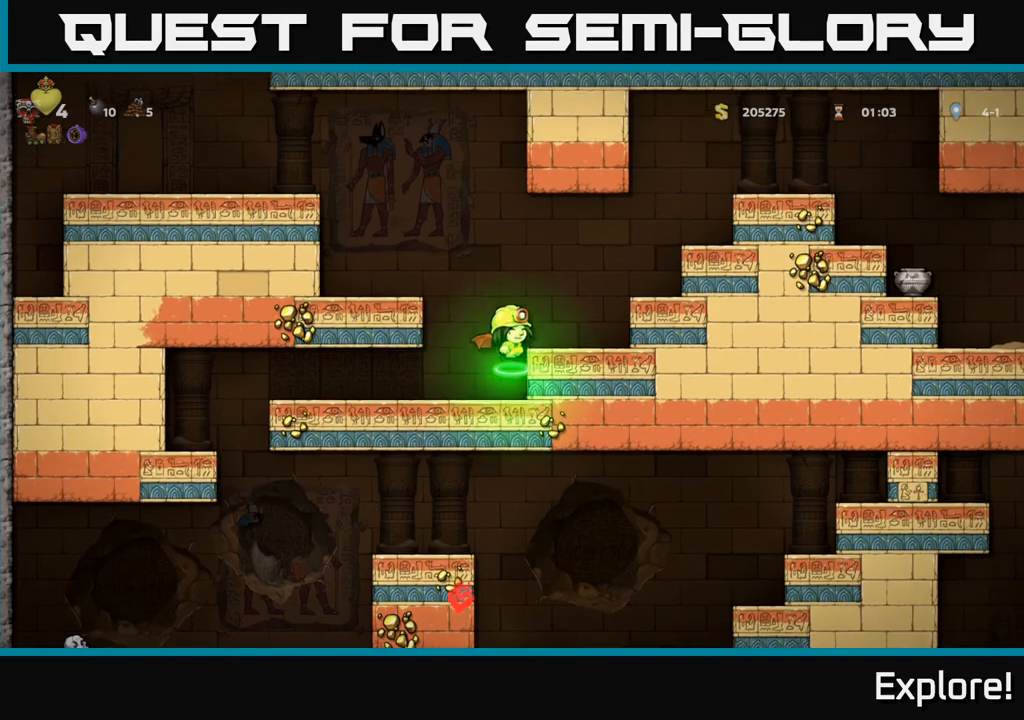
{"buttons": [], "left_stick": "center", "right_stick": "center", "events": [[33, "A", "up"], [83, "A", "down"], [267, "A", "up"], [467, "DPAD_RIGHT", "up"]]}
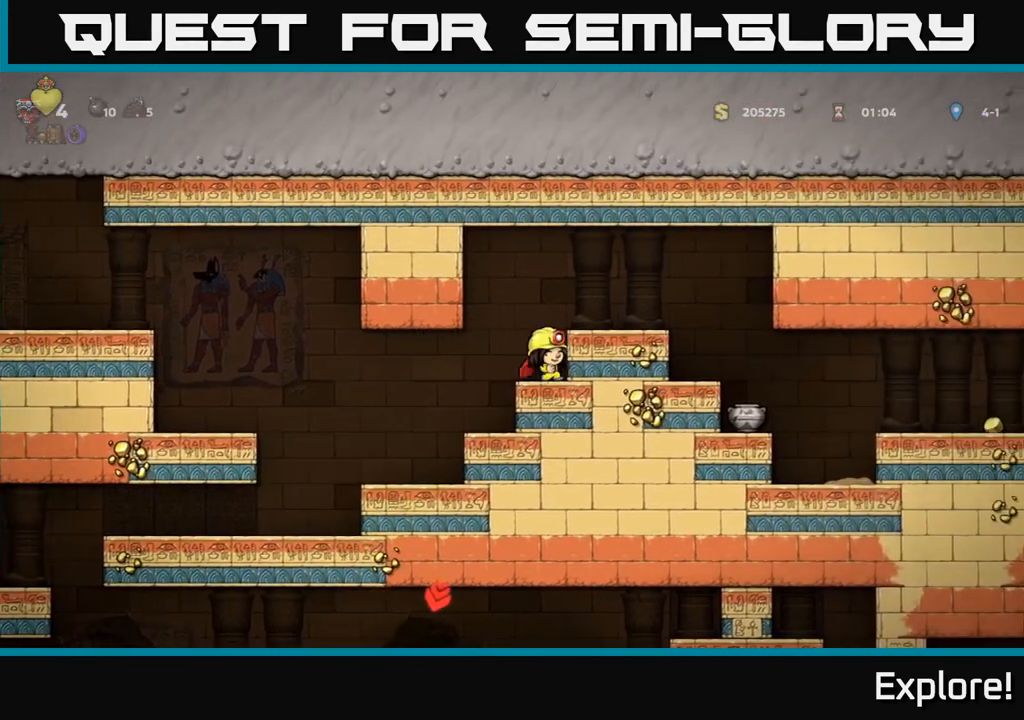
{"buttons": [], "left_stick": "center", "right_stick": "center", "events": [[183, "A", "down"], [250, "DPAD_RIGHT", "down"], [333, "A", "up"], [483, "DPAD_RIGHT", "up"]]}
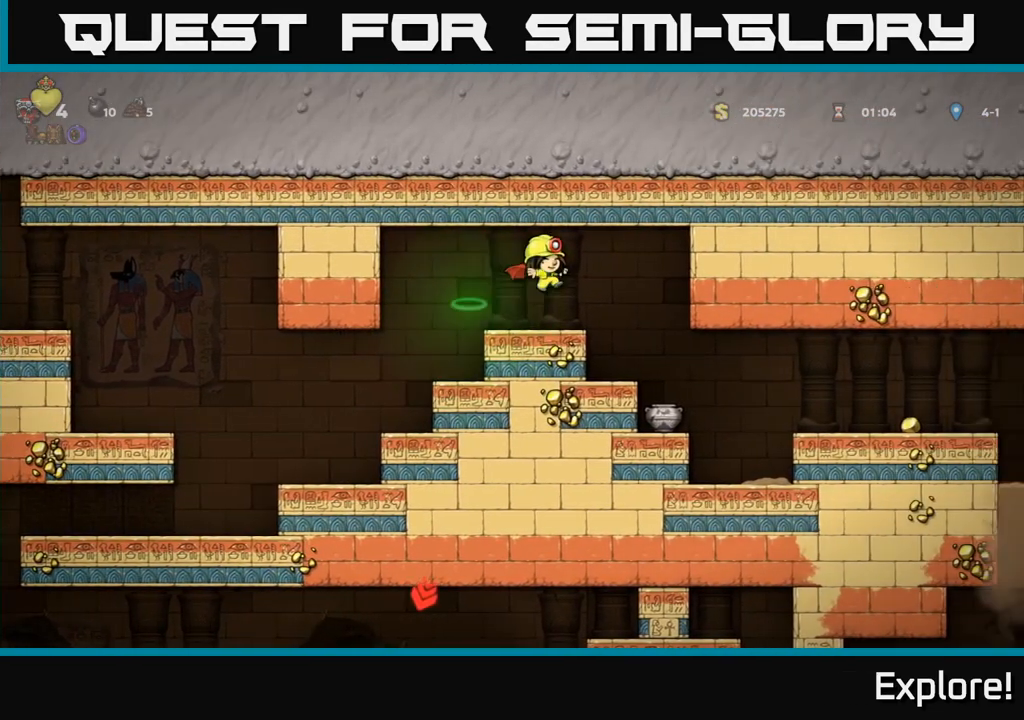
{"buttons": [], "left_stick": "center", "right_stick": "center", "events": [[250, "DPAD_RIGHT", "down"], [400, "DPAD_RIGHT", "up"]]}
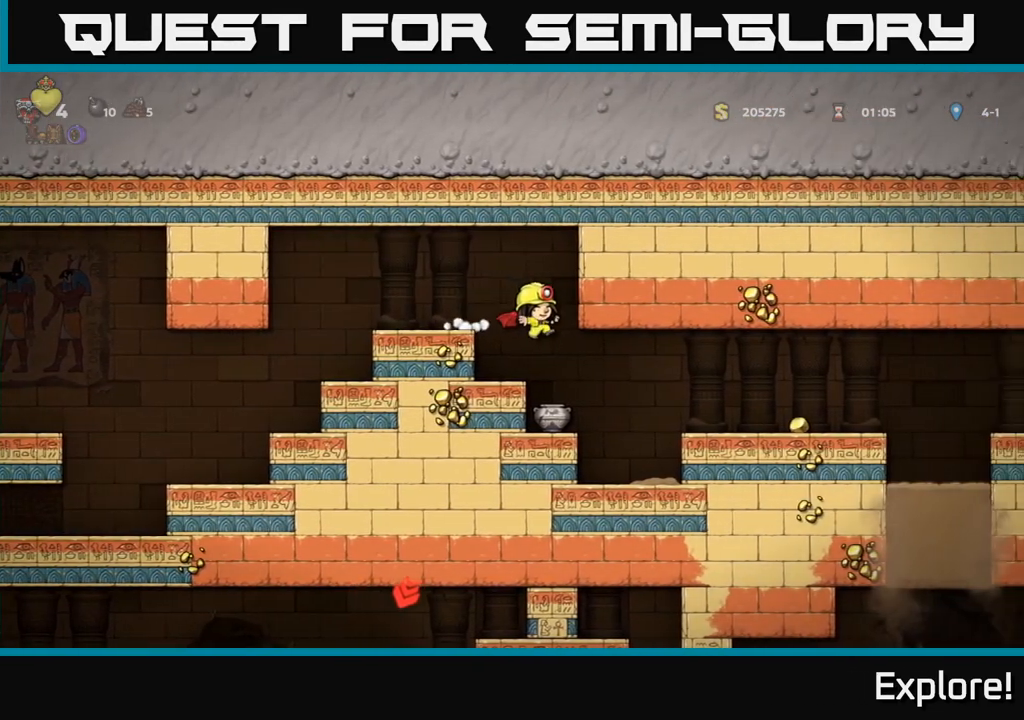
{"buttons": ["X"], "left_stick": "center", "right_stick": "center", "events": [[200, "DPAD_DOWN", "down"], [417, "X", "down"], [450, "DPAD_DOWN", "up"]]}